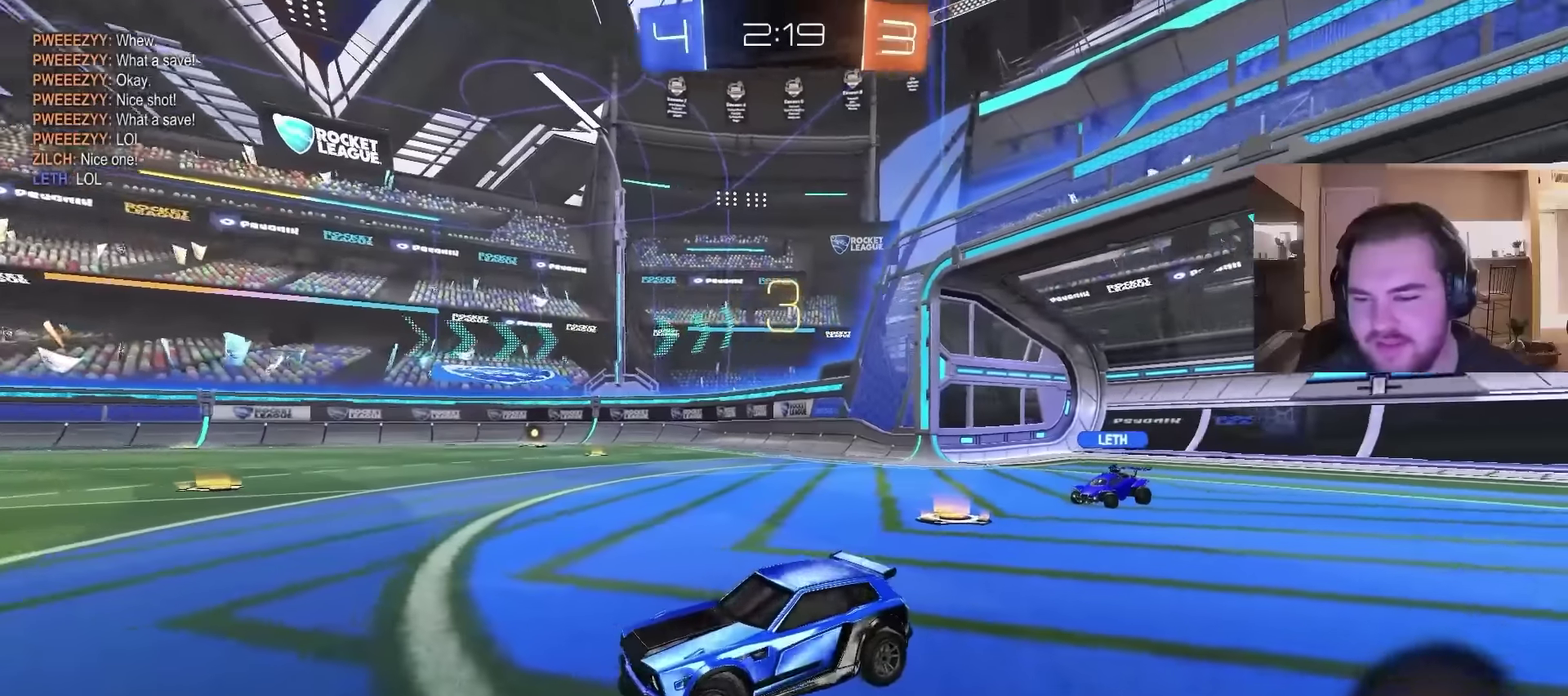
Gameplay with a controller (PlayStation layout); each line is a JSON object with the inputs held at the frame after it. "events" lists button and stick changes between this image and that frame as [ms after this image, input, new state], when the widget could be followed in between. Not read: L1.
{"buttons": ["R2"], "left_stick": "right", "right_stick": "right", "events": [[67, "left_stick", "center"], [200, "left_stick", "left"], [433, "left_stick", "right"]]}
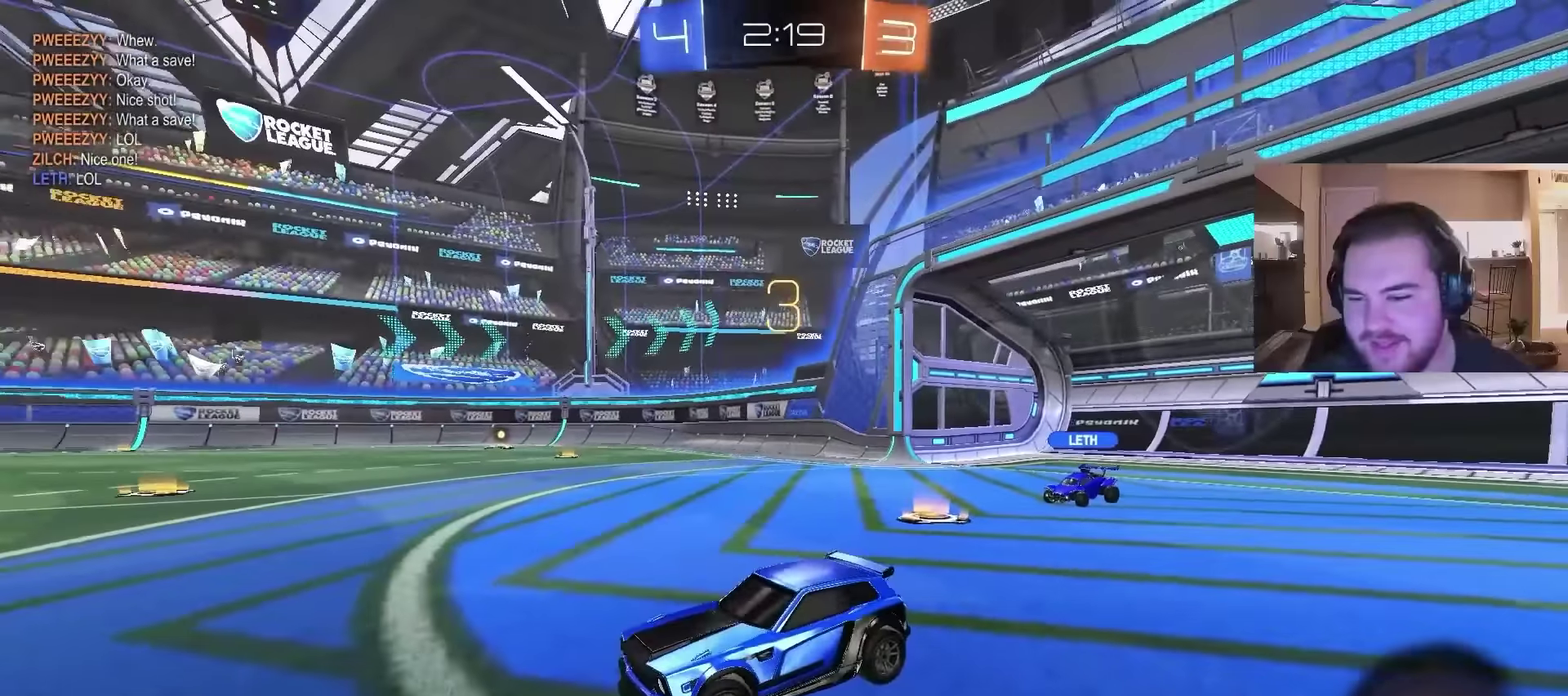
{"buttons": ["R2"], "left_stick": "right", "right_stick": "center", "events": [[100, "right_stick", "center"], [167, "left_stick", "center"], [300, "left_stick", "down"], [400, "left_stick", "right"]]}
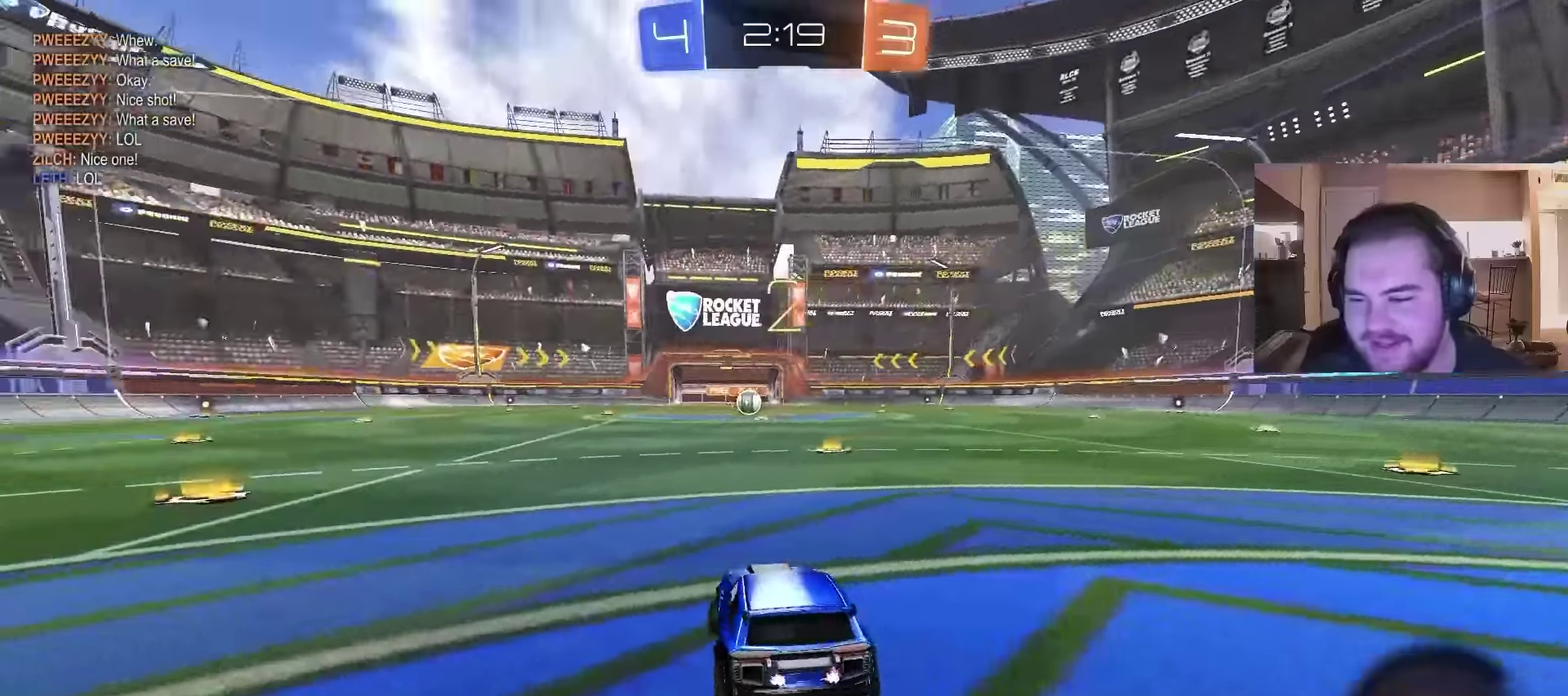
{"buttons": ["R2"], "left_stick": "right", "right_stick": "right"}
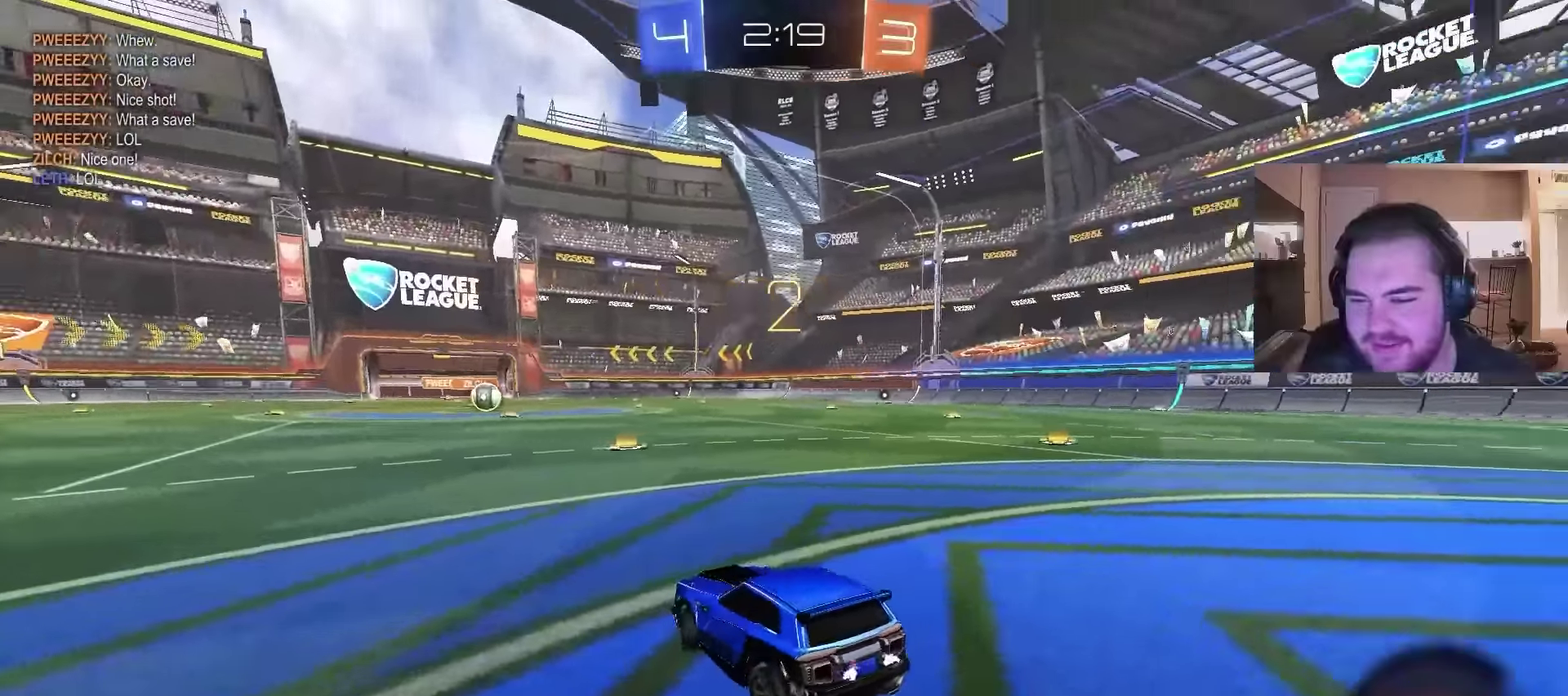
{"buttons": ["CIRCLE", "R2"], "left_stick": "center", "right_stick": "center"}
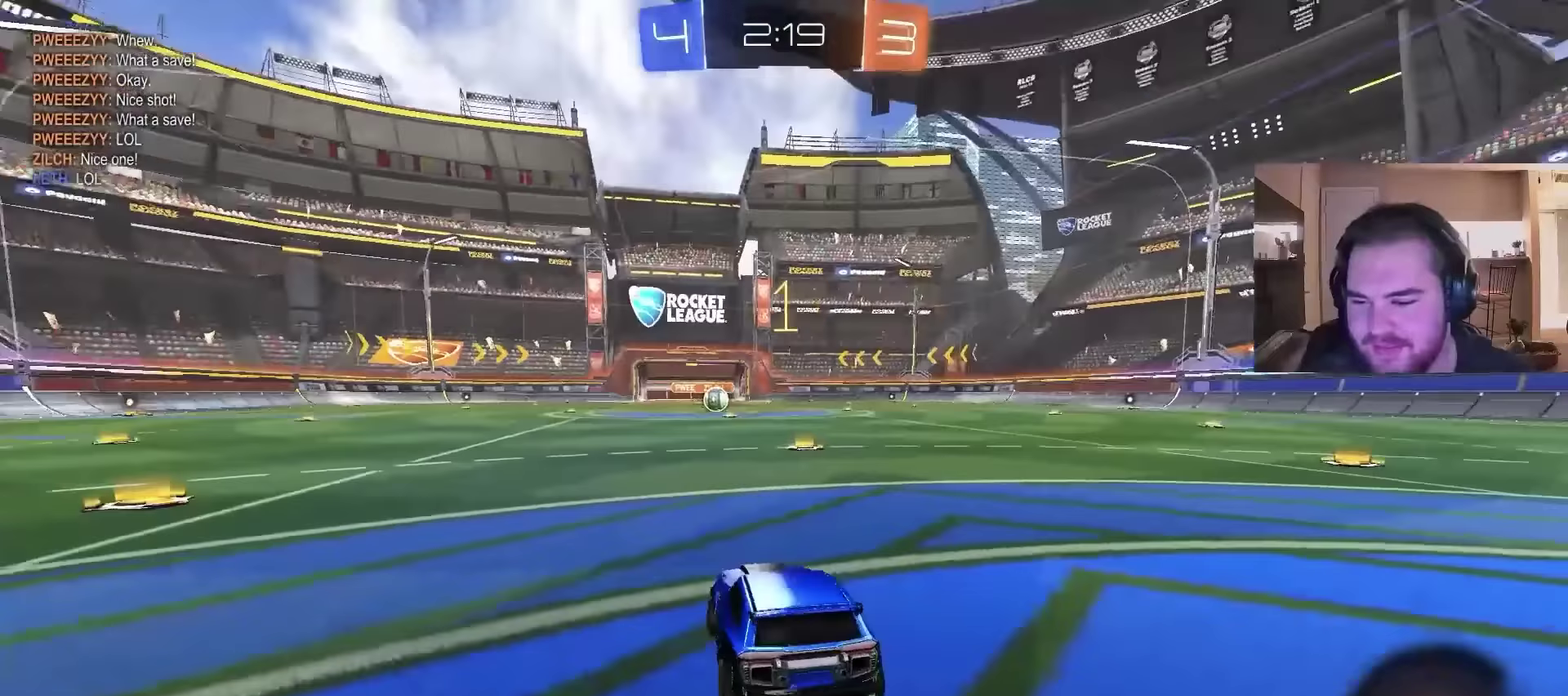
{"buttons": ["CIRCLE", "TRIANGLE", "R2"], "left_stick": "center", "right_stick": "center", "events": [[233, "TRIANGLE", "down"], [333, "TRIANGLE", "up"], [433, "TRIANGLE", "down"]]}
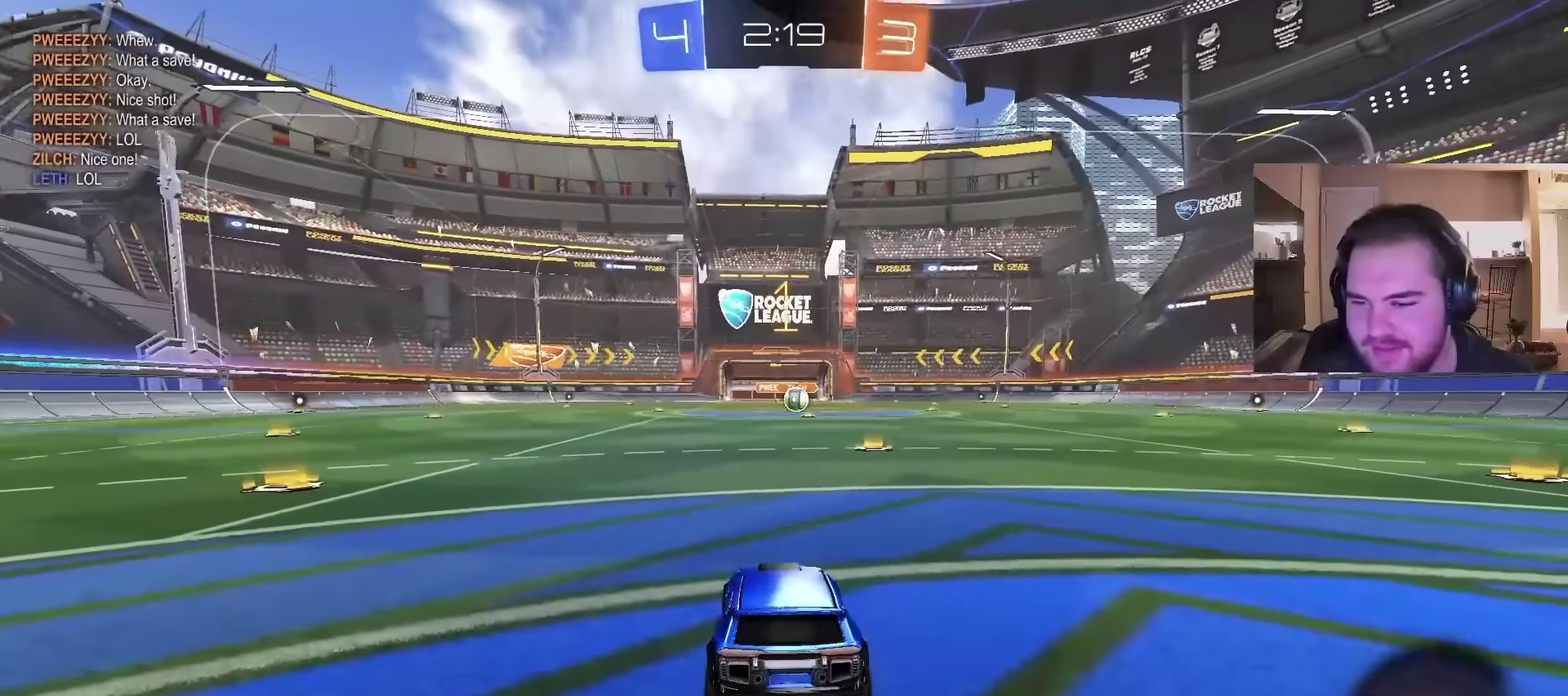
{"buttons": ["CIRCLE", "R2"], "left_stick": "center", "right_stick": "center", "events": [[67, "TRIANGLE", "up"], [67, "left_stick", "right"], [167, "left_stick", "center"]]}
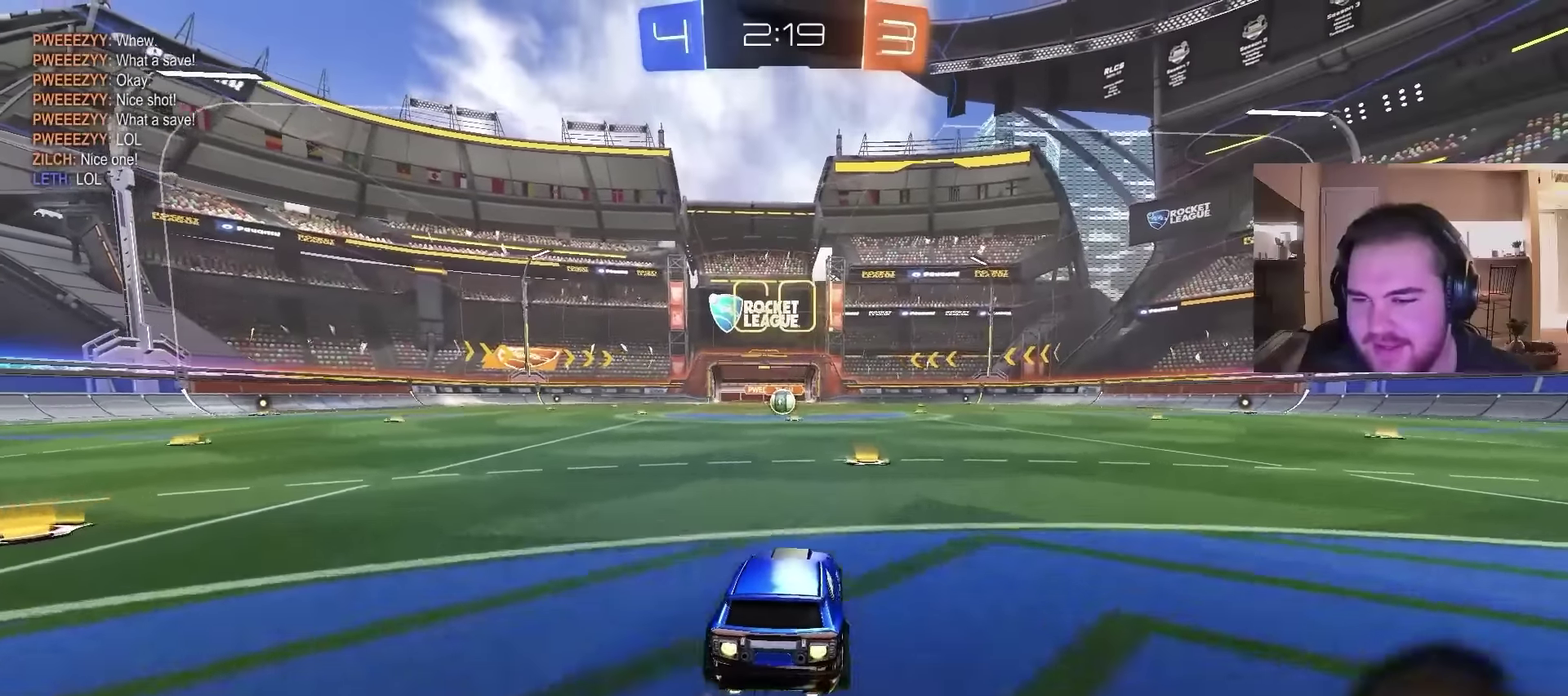
{"buttons": ["CIRCLE", "TRIANGLE", "R2"], "left_stick": "down", "right_stick": "center", "events": [[100, "left_stick", "up-right"], [167, "CROSS", "down"], [200, "left_stick", "up"], [233, "CROSS", "up"], [300, "CROSS", "down"], [333, "TRIANGLE", "down"], [367, "left_stick", "down"], [400, "CROSS", "up"], [400, "TRIANGLE", "up"], [500, "TRIANGLE", "down"]]}
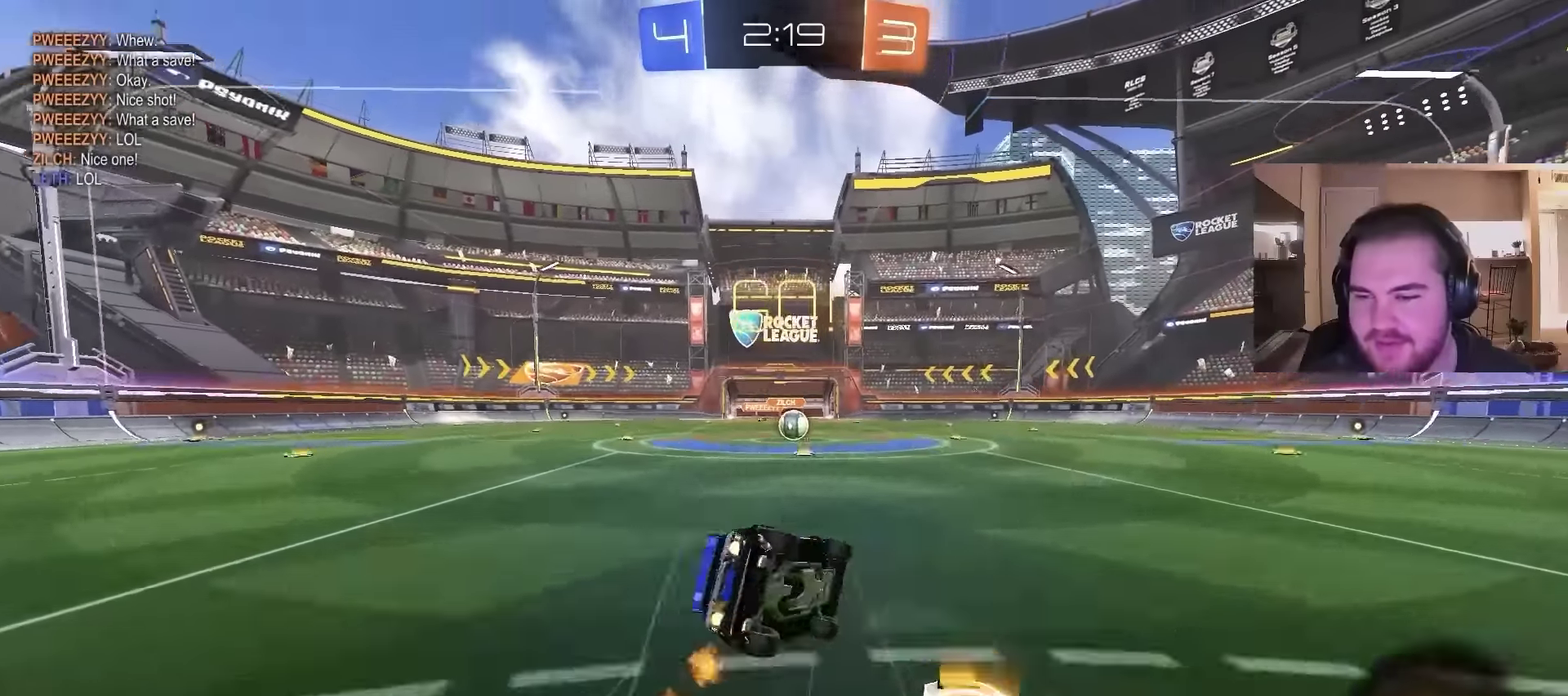
{"buttons": ["R2"], "left_stick": "down-left", "right_stick": "center", "events": [[100, "TRIANGLE", "up"], [167, "CIRCLE", "up"], [167, "left_stick", "down-left"], [200, "R2", "up"], [500, "R2", "down"]]}
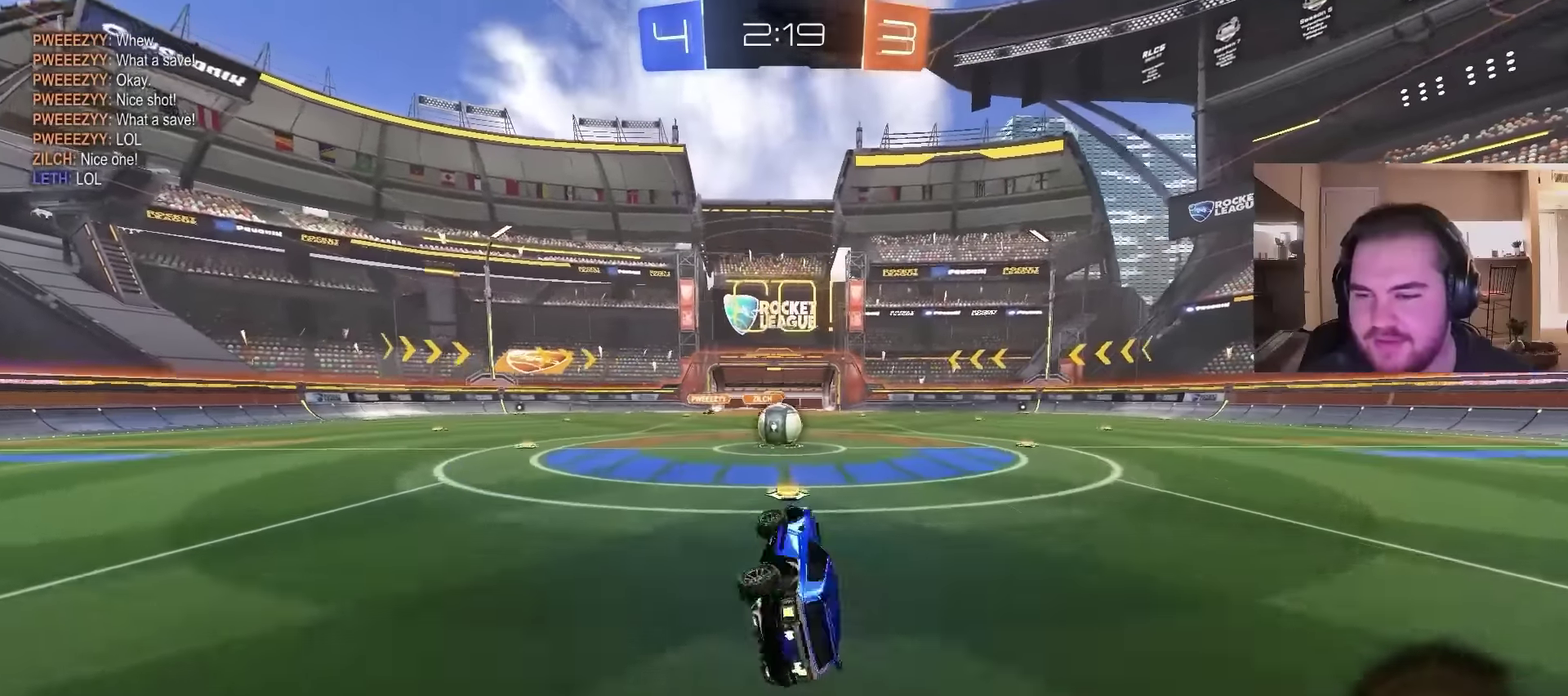
{"buttons": ["CROSS", "R2"], "left_stick": "right", "right_stick": "center", "events": [[133, "left_stick", "center"], [300, "left_stick", "left"], [400, "left_stick", "center"], [500, "CROSS", "down"], [500, "left_stick", "right"]]}
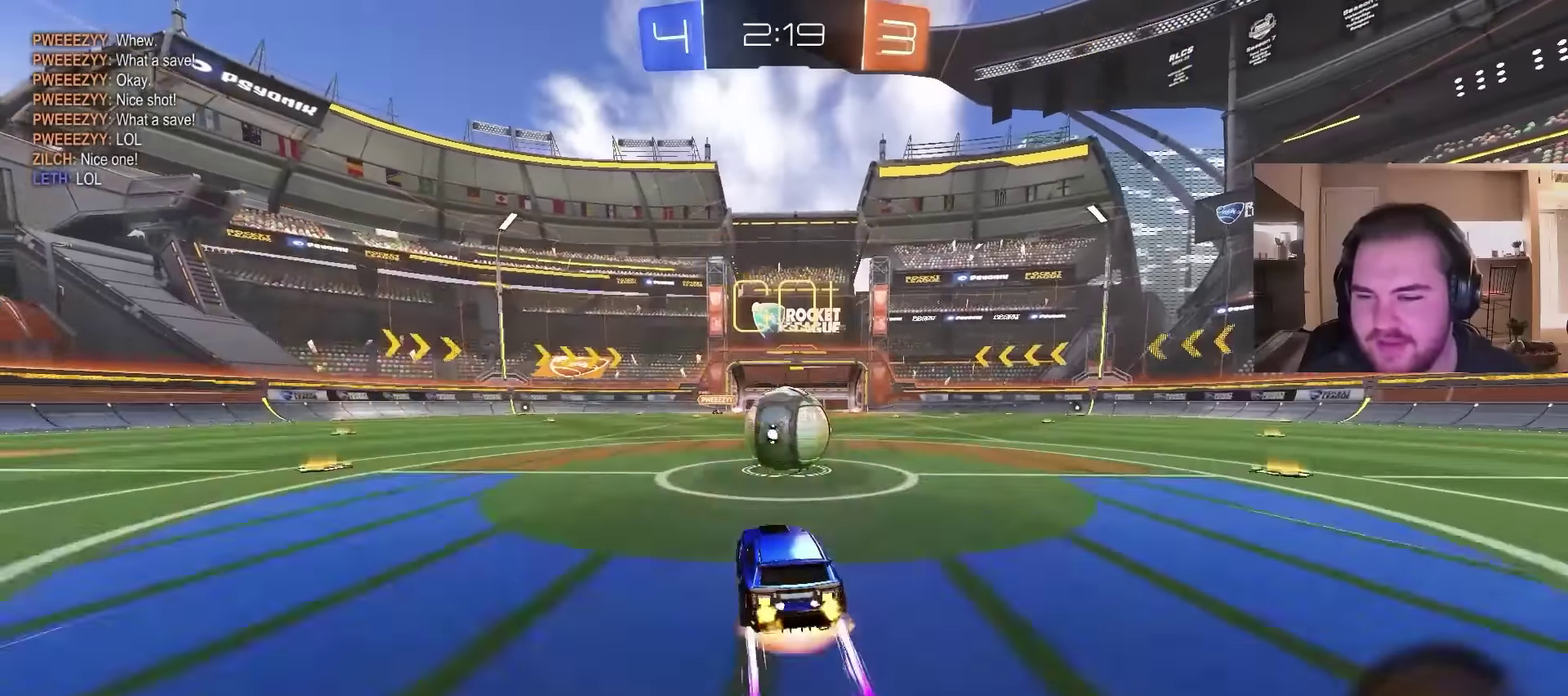
{"buttons": ["TRIANGLE", "R2"], "left_stick": "down-right", "right_stick": "center", "events": [[67, "left_stick", "up-right"], [100, "CROSS", "up"], [233, "CROSS", "down"], [300, "left_stick", "down-right"], [400, "CROSS", "up"], [467, "TRIANGLE", "down"]]}
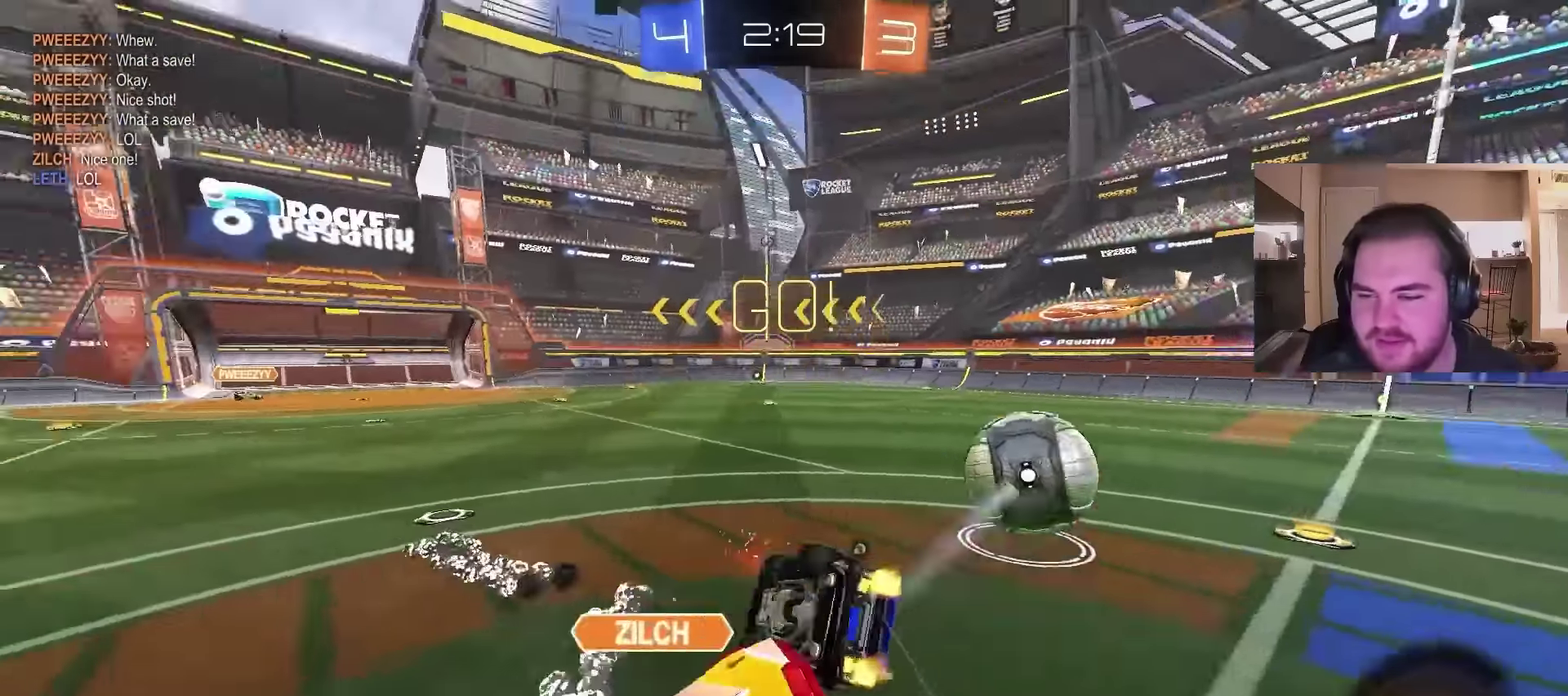
{"buttons": ["R2"], "left_stick": "down-right", "right_stick": "center", "events": [[33, "TRIANGLE", "up"], [100, "TRIANGLE", "down"], [267, "left_stick", "up-left"], [300, "TRIANGLE", "up"], [433, "left_stick", "down-right"]]}
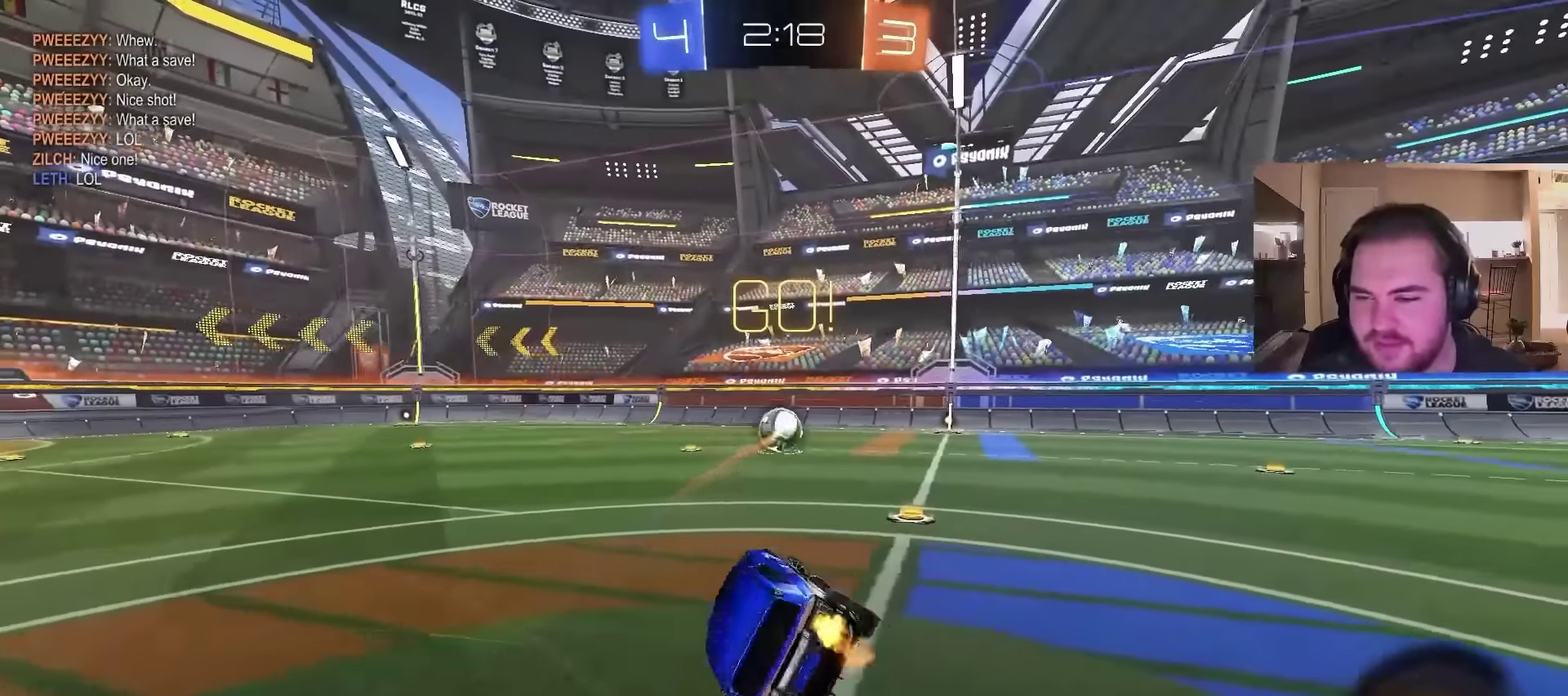
{"buttons": ["CIRCLE", "R2"], "left_stick": "center", "right_stick": "center", "events": [[267, "left_stick", "center"], [333, "CIRCLE", "down"]]}
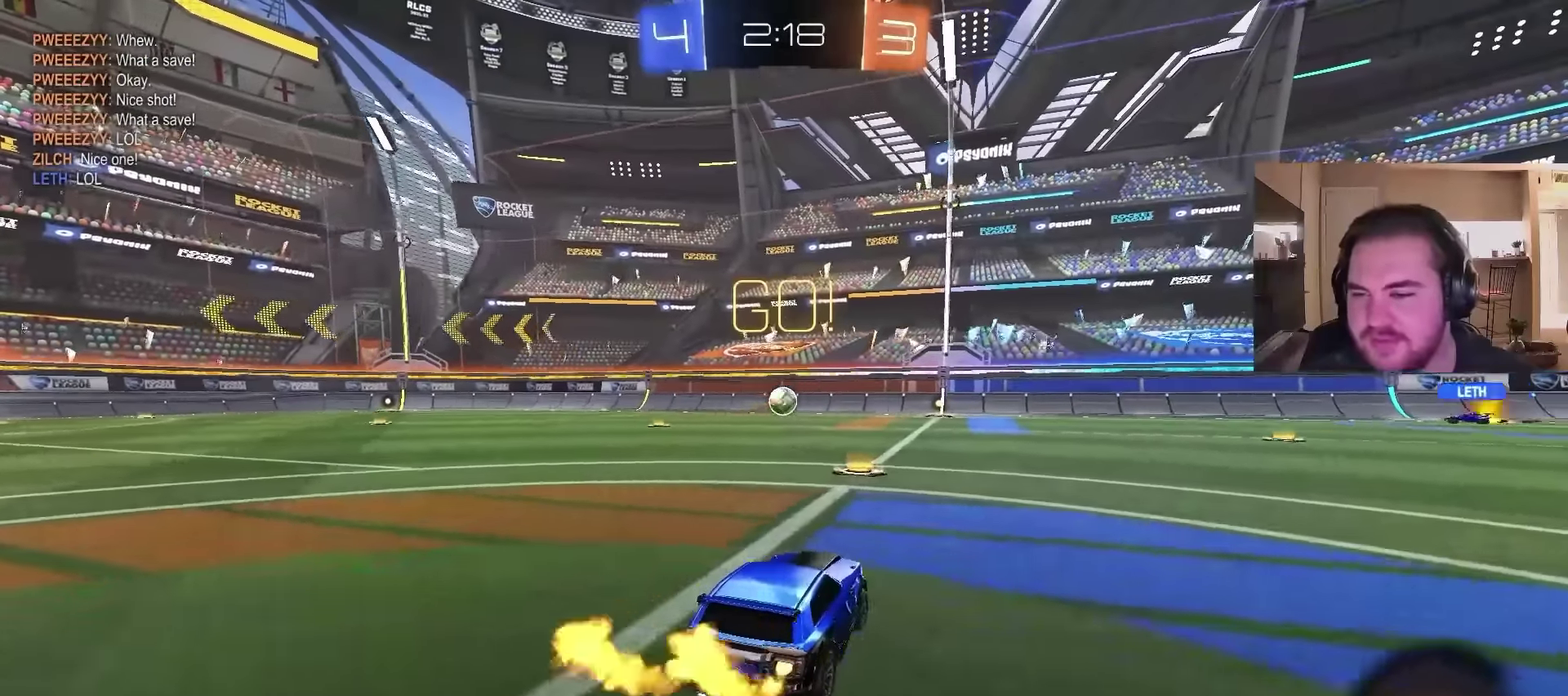
{"buttons": ["R2"], "left_stick": "up-right", "right_stick": "center", "events": [[233, "CIRCLE", "up"], [267, "left_stick", "left"], [333, "left_stick", "center"], [400, "left_stick", "up-right"]]}
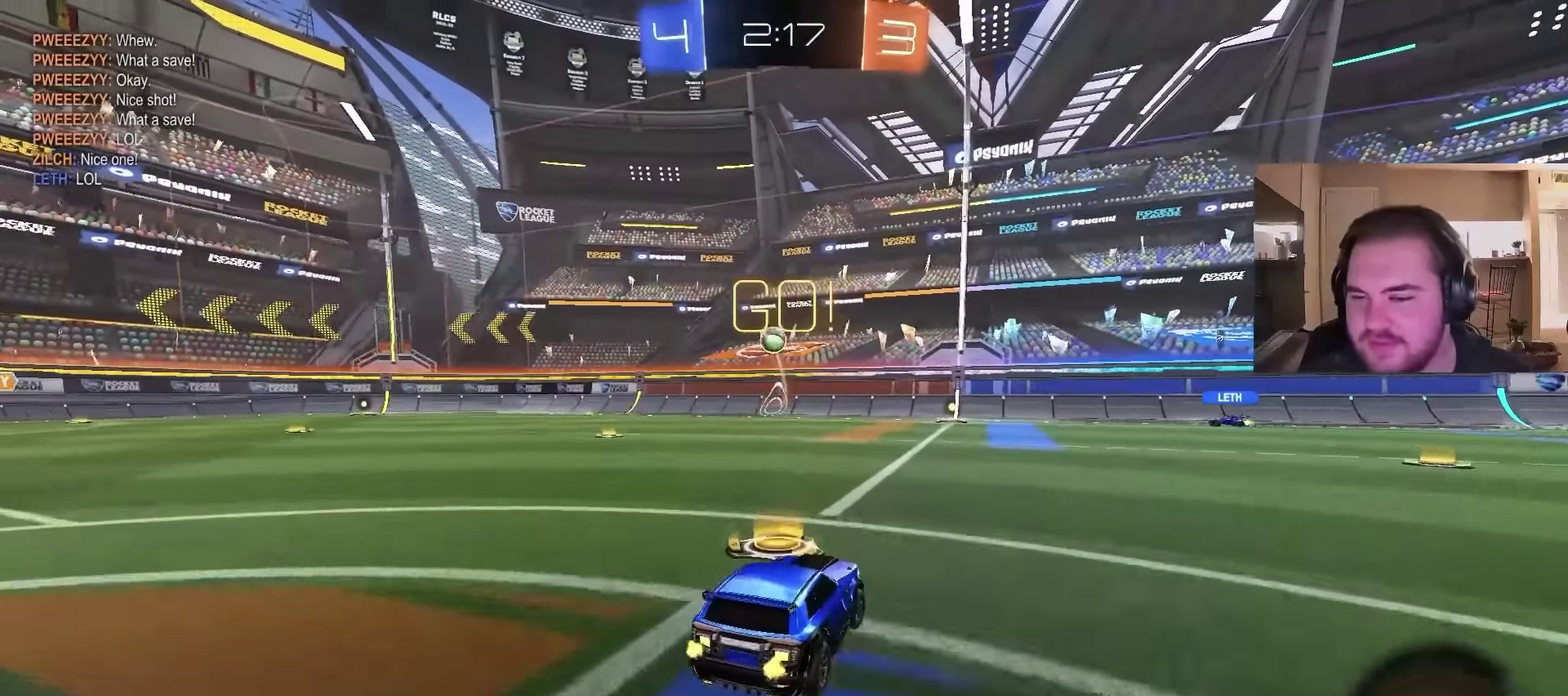
{"buttons": ["R2"], "left_stick": "center", "right_stick": "center", "events": [[300, "left_stick", "up-left"], [433, "left_stick", "center"]]}
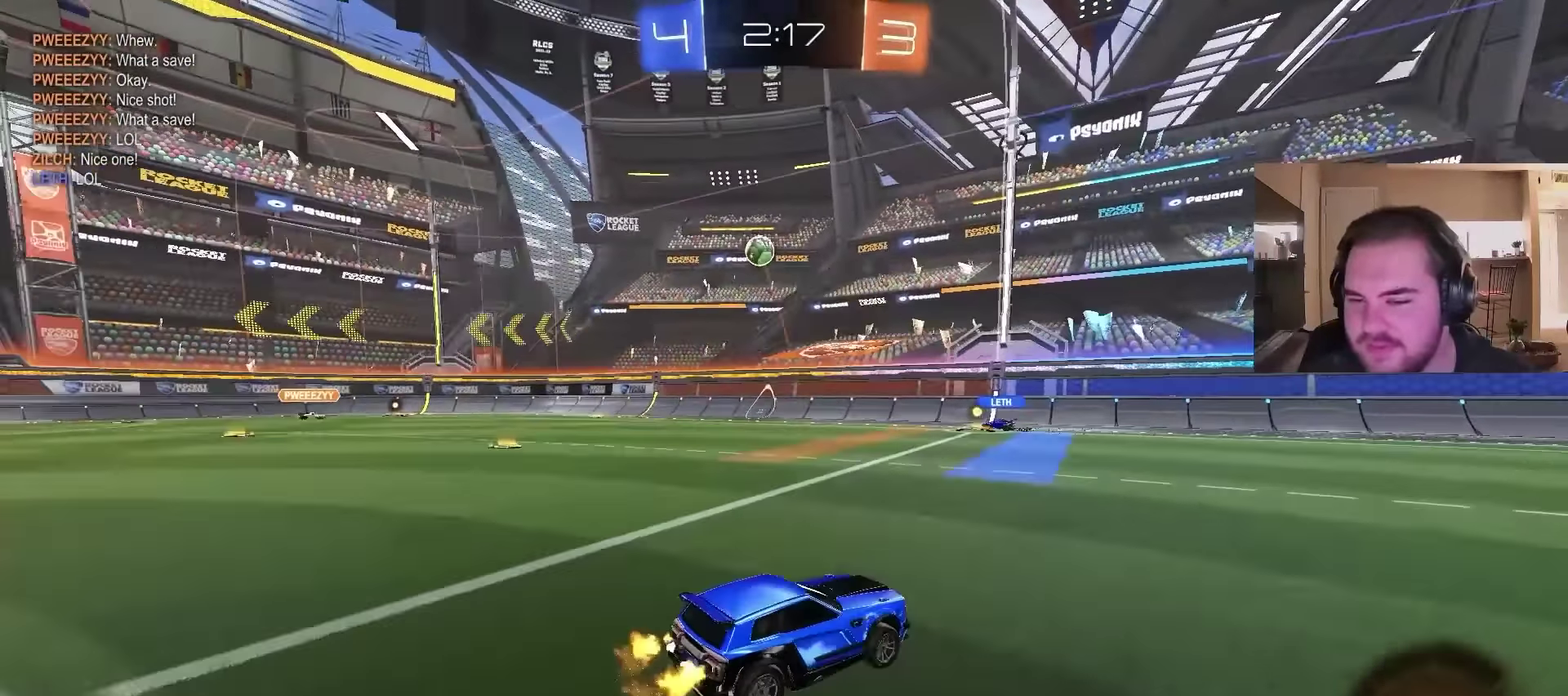
{"buttons": ["R2"], "left_stick": "right", "right_stick": "center", "events": [[33, "left_stick", "right"], [400, "left_stick", "center"], [500, "left_stick", "right"]]}
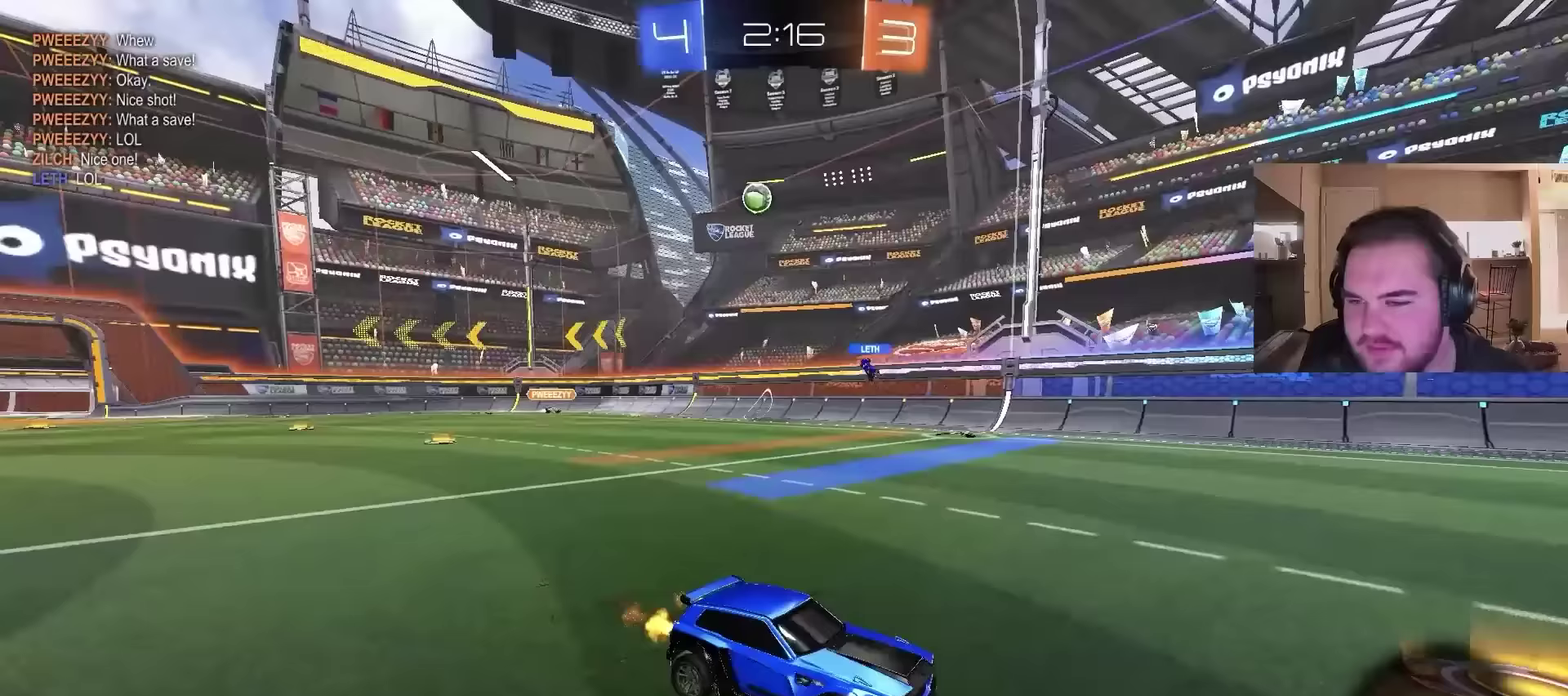
{"buttons": ["R2"], "left_stick": "right", "right_stick": "center", "events": []}
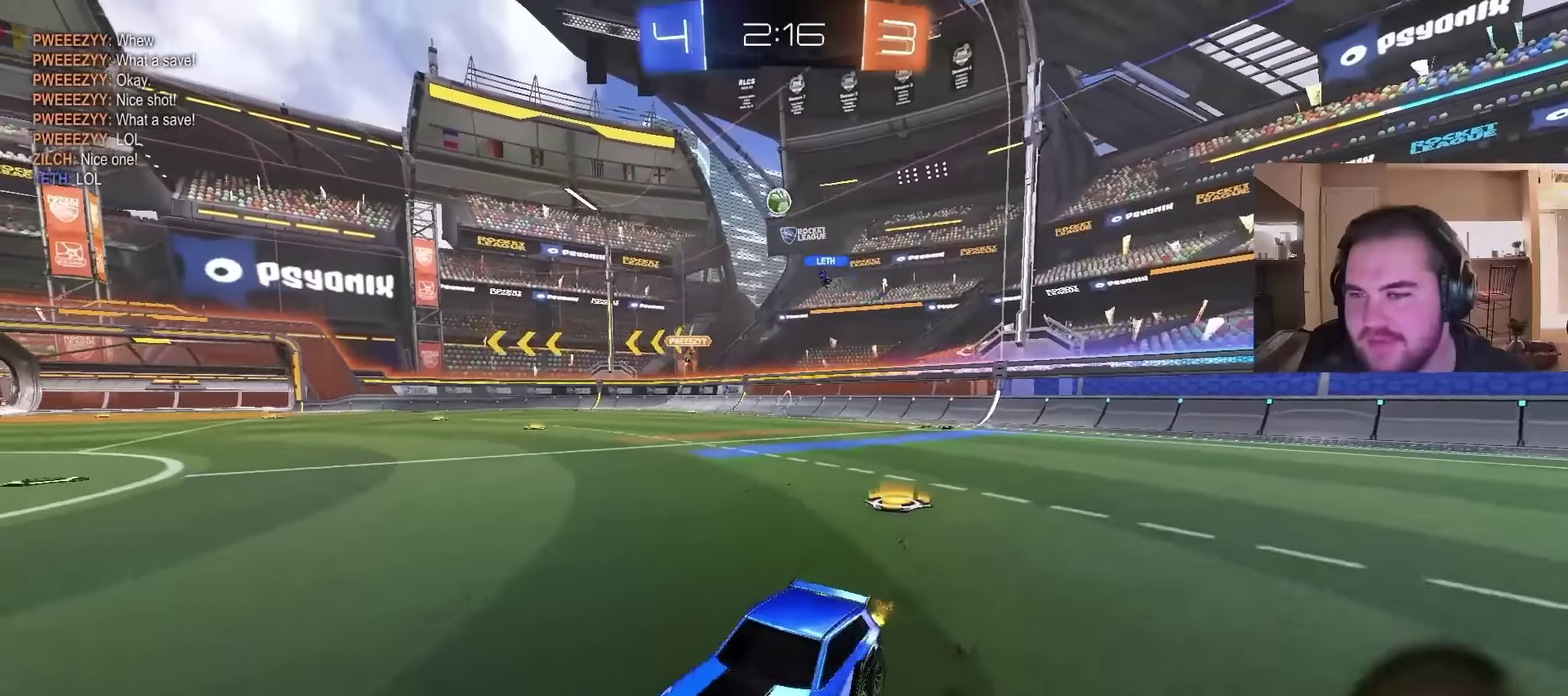
{"buttons": ["R2"], "left_stick": "center", "right_stick": "center", "events": [[300, "left_stick", "center"]]}
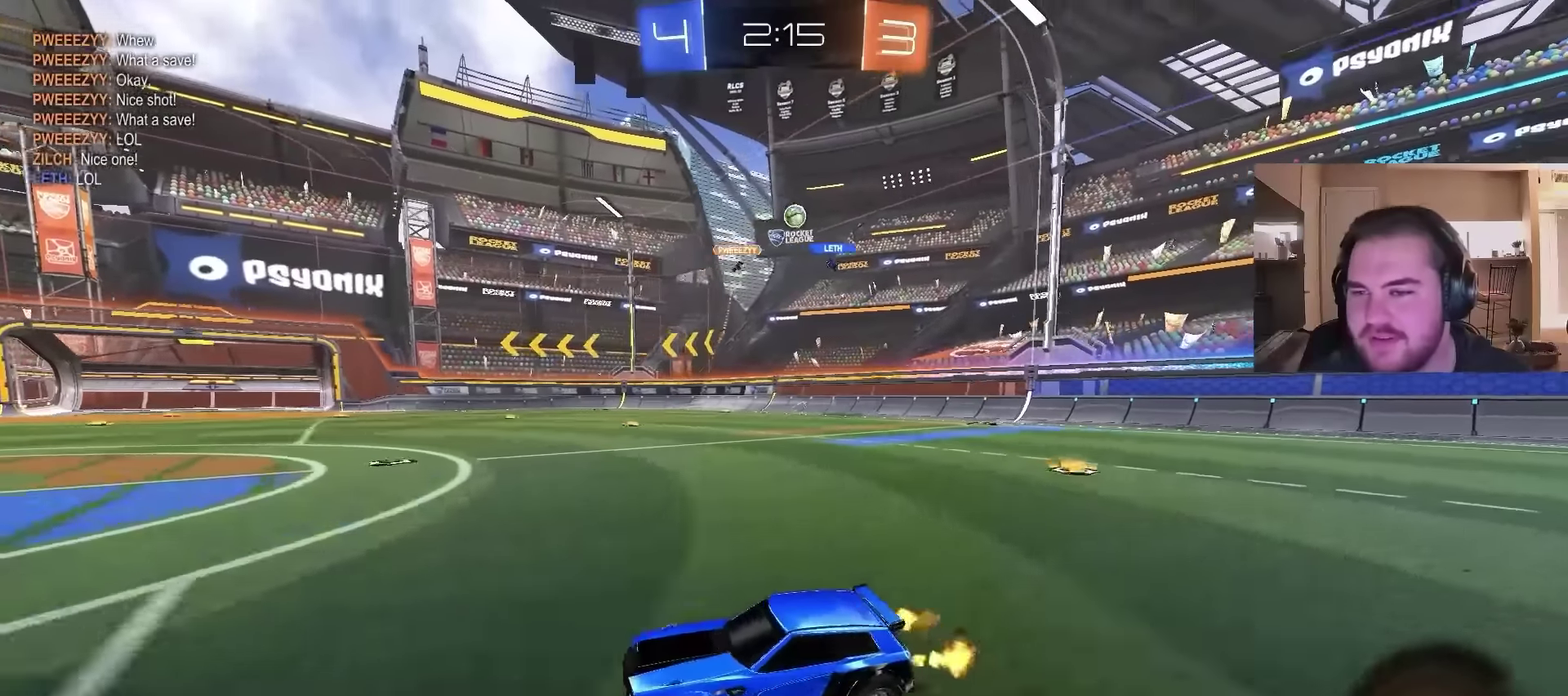
{"buttons": ["R2"], "left_stick": "left", "right_stick": "center", "events": [[67, "left_stick", "left"], [267, "left_stick", "center"], [367, "left_stick", "left"]]}
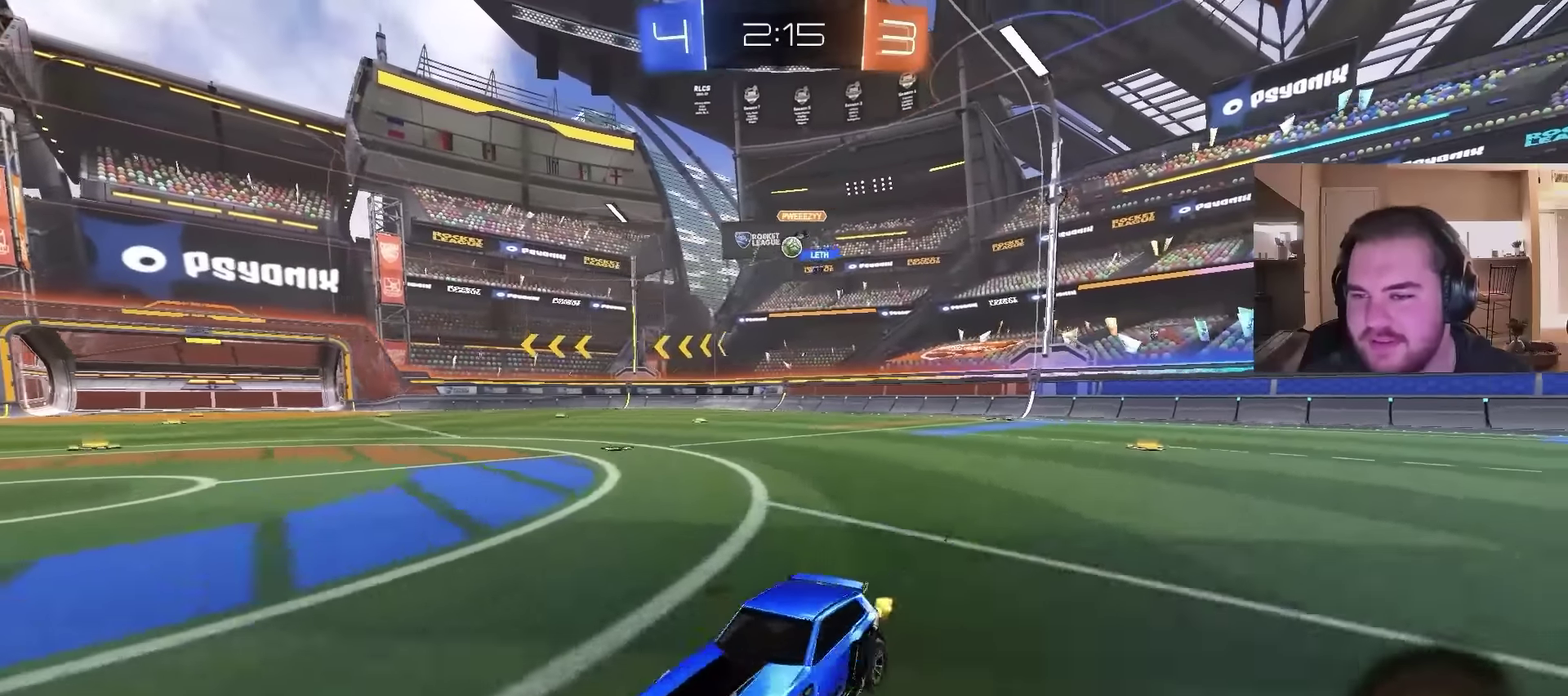
{"buttons": ["R2"], "left_stick": "up-right", "right_stick": "center", "events": [[267, "left_stick", "right"], [500, "left_stick", "up-right"]]}
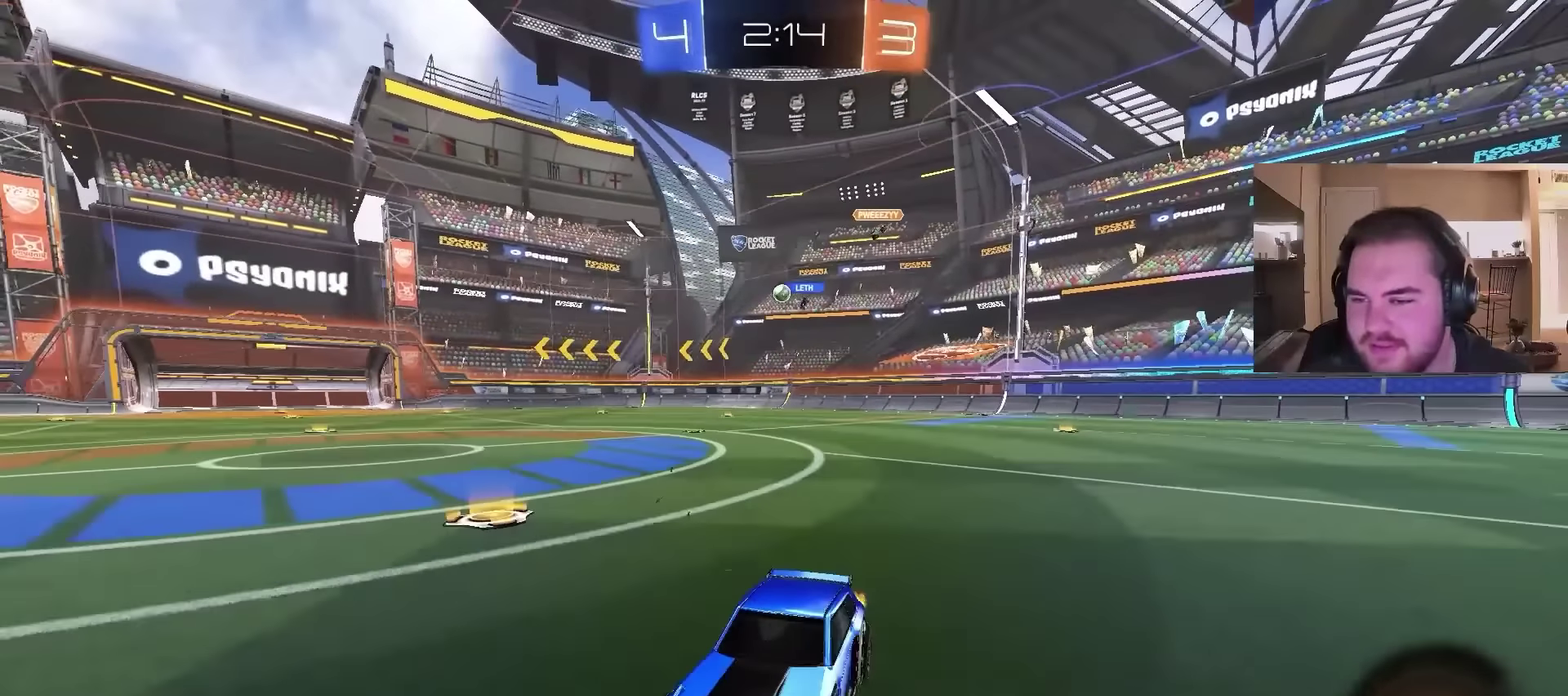
{"buttons": ["R2"], "left_stick": "right", "right_stick": "center", "events": [[300, "left_stick", "right"]]}
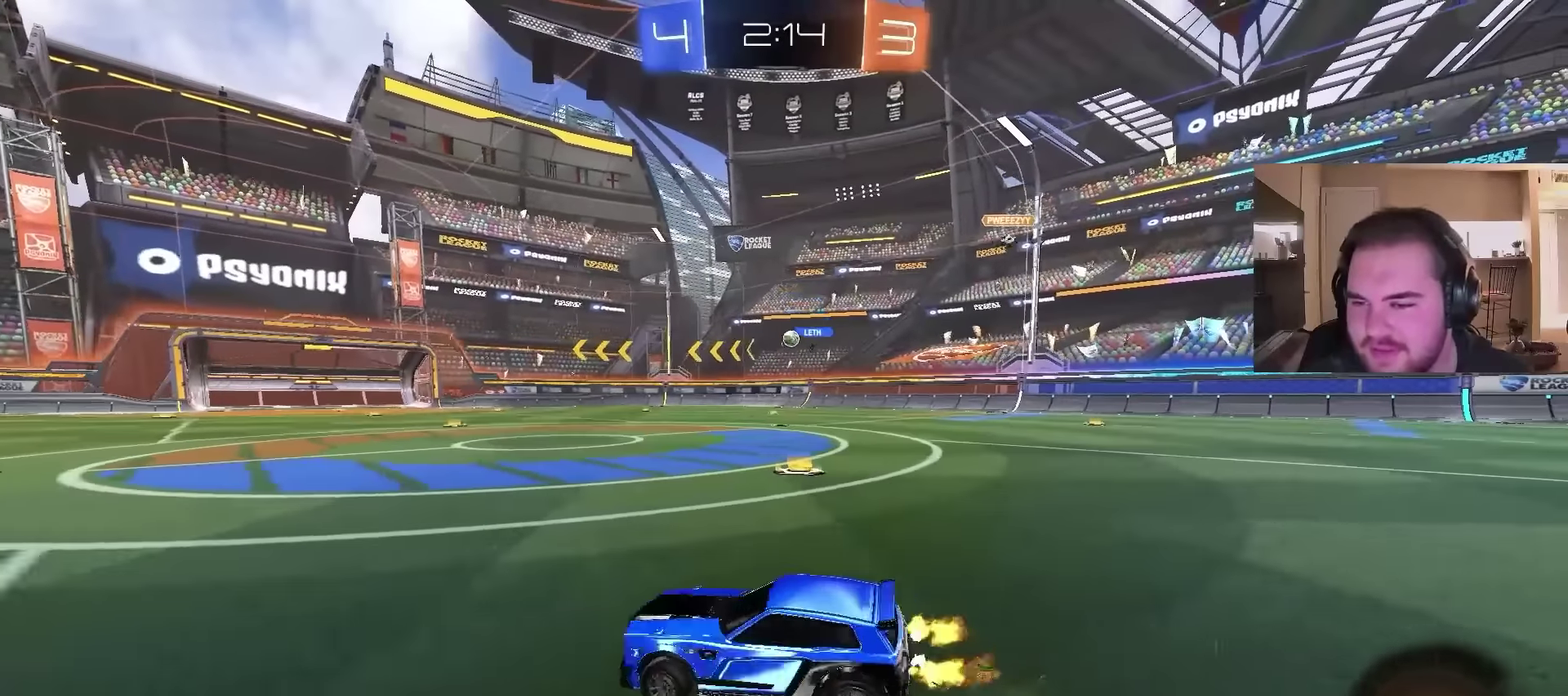
{"buttons": ["R2"], "left_stick": "up-left", "right_stick": "center", "events": [[400, "CROSS", "down"], [400, "left_stick", "up-right"], [467, "CROSS", "up"], [467, "left_stick", "up-left"]]}
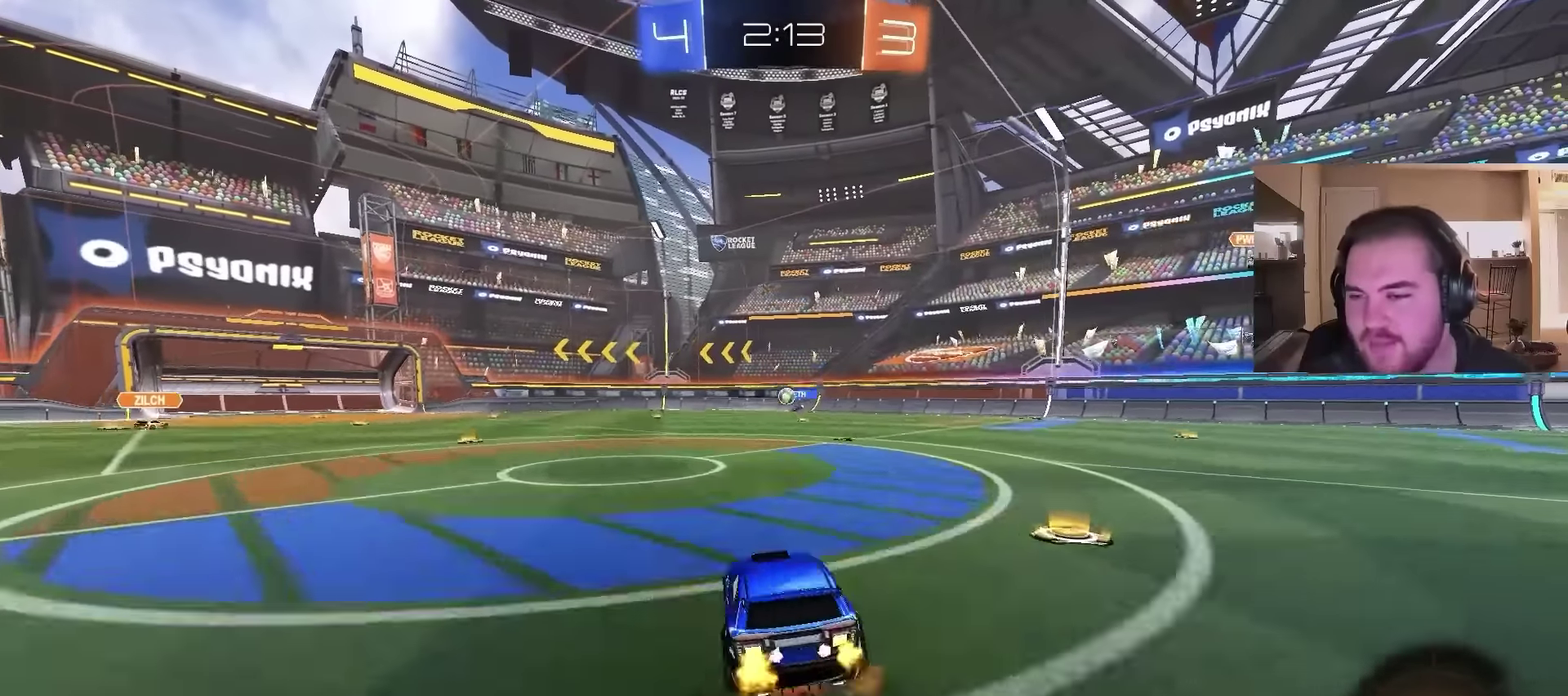
{"buttons": ["R2"], "left_stick": "down-left", "right_stick": "center", "events": [[33, "CROSS", "down"], [100, "left_stick", "down"], [200, "CROSS", "up"], [367, "left_stick", "down-left"]]}
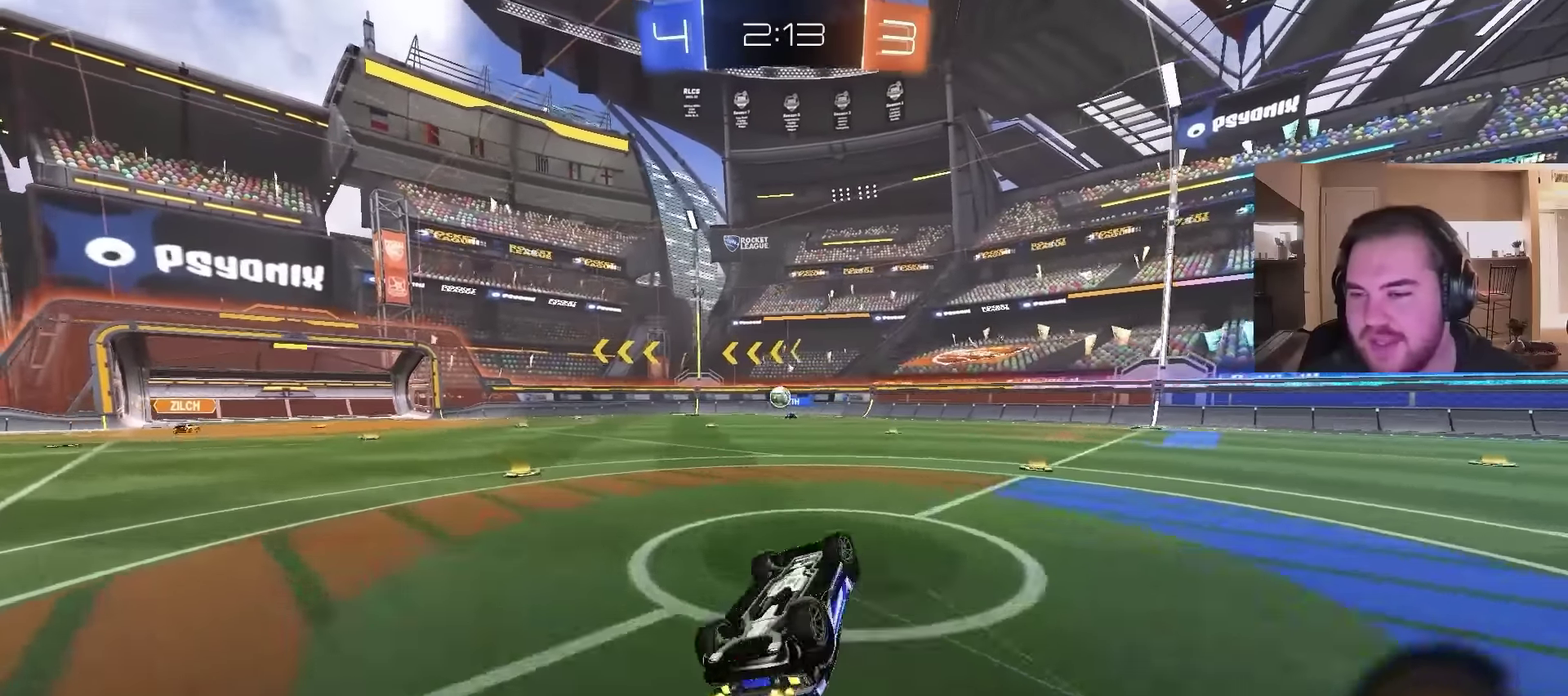
{"buttons": ["R2"], "left_stick": "center", "right_stick": "center", "events": [[233, "left_stick", "left"], [433, "left_stick", "center"]]}